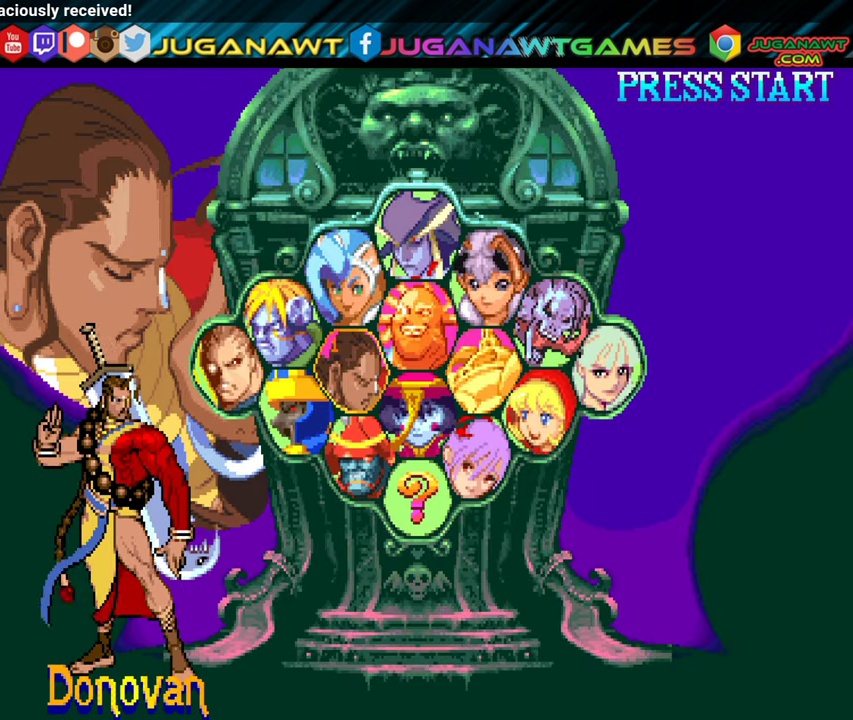
Gameplay with a controller (Xbox layout); each line is a JSON object with the inputs held at the frame after it. "events" lists button and stick changes between this image and that frame as [ms after this image, input, new state], when the widget could be followed in between. Not read: left_stick right_stick.
{"buttons": [], "events": [[166, "DPAD_UP", "down"], [200, "DPAD_UP", "up"]]}
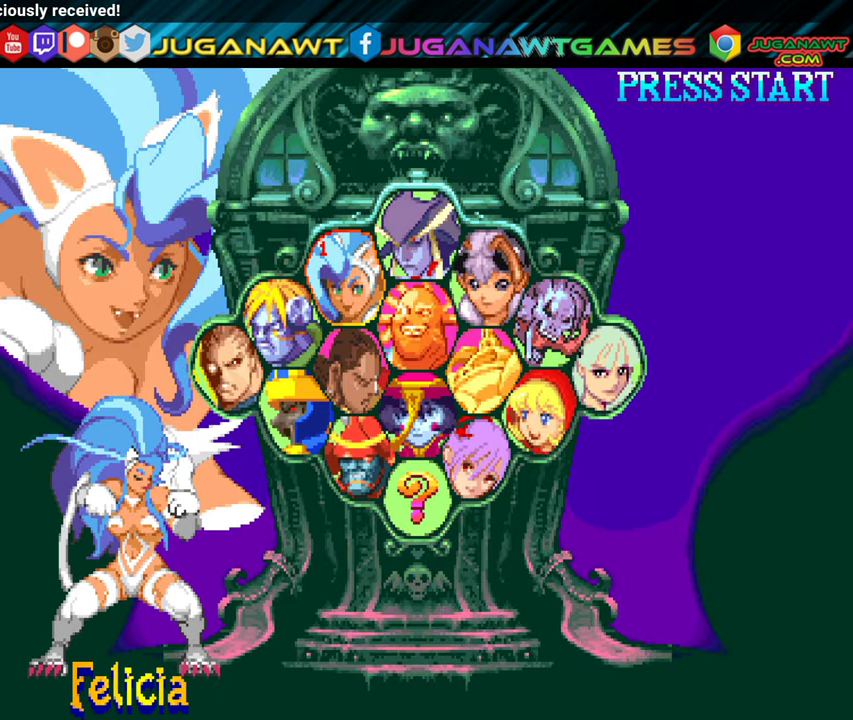
{"buttons": ["DPAD_RIGHT"], "events": [[383, "DPAD_RIGHT", "down"]]}
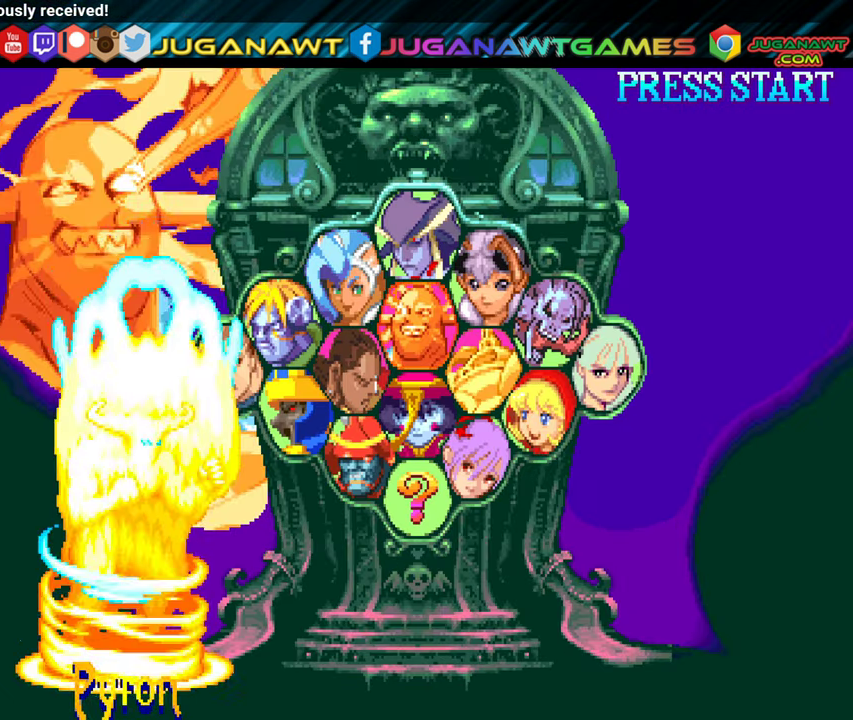
{"buttons": ["DPAD_RIGHT"], "events": []}
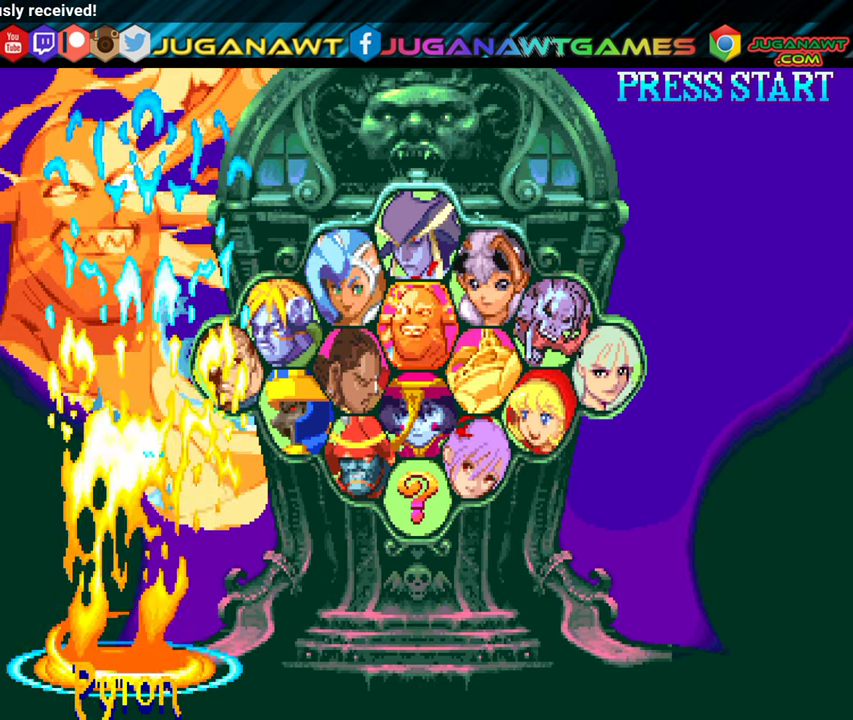
{"buttons": ["DPAD_RIGHT"], "events": [[67, "DPAD_RIGHT", "up"], [183, "DPAD_RIGHT", "down"], [317, "DPAD_RIGHT", "up"], [433, "DPAD_RIGHT", "down"]]}
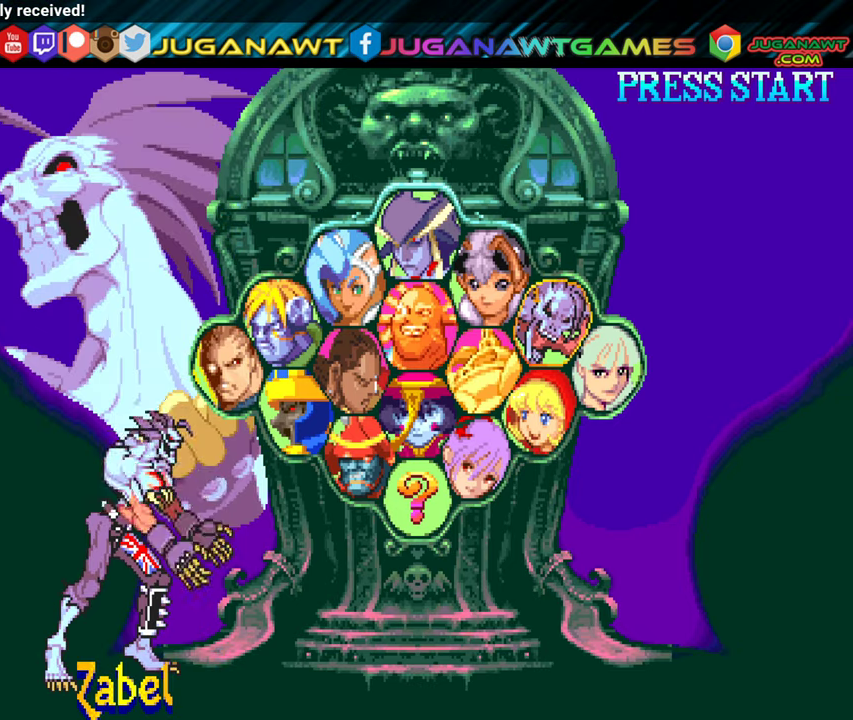
{"buttons": ["DPAD_DOWN"], "events": [[83, "DPAD_RIGHT", "up"], [450, "DPAD_DOWN", "down"]]}
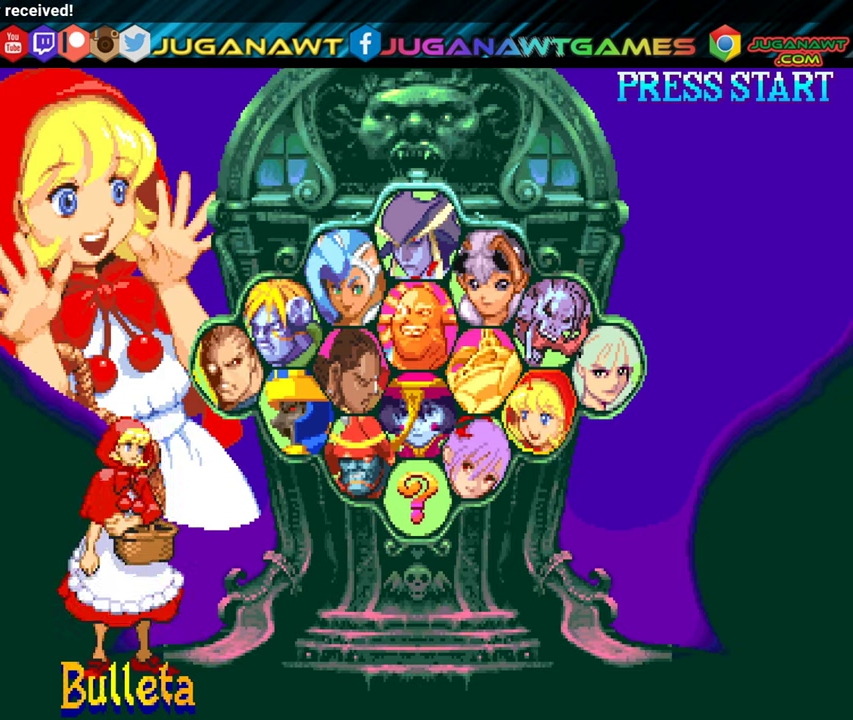
{"buttons": [], "events": [[117, "DPAD_DOWN", "up"], [283, "DPAD_LEFT", "down"], [417, "DPAD_LEFT", "up"]]}
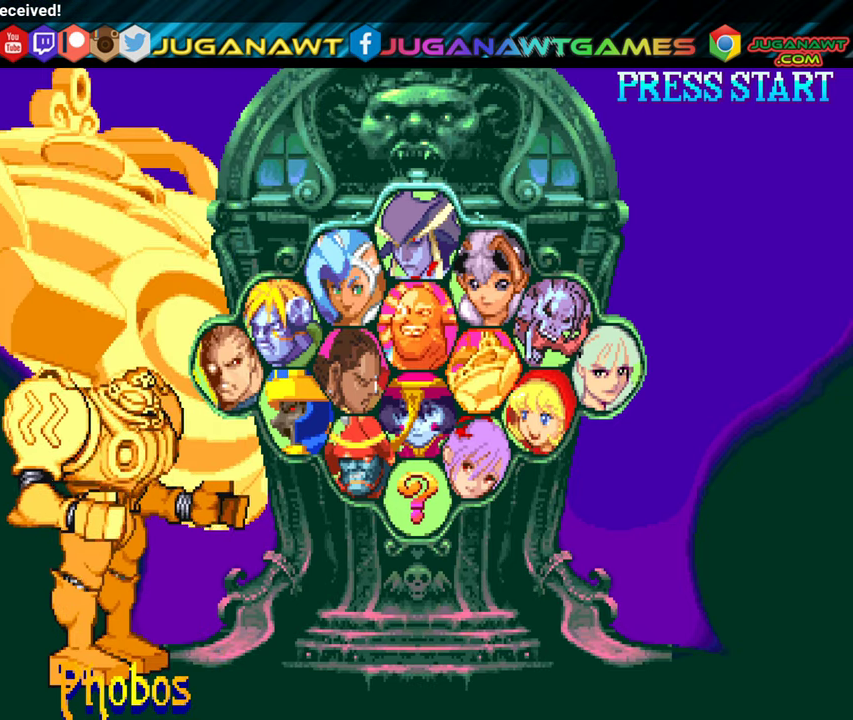
{"buttons": [], "events": [[17, "DPAD_LEFT", "down"], [117, "DPAD_LEFT", "up"], [333, "DPAD_DOWN", "down"], [450, "DPAD_DOWN", "up"]]}
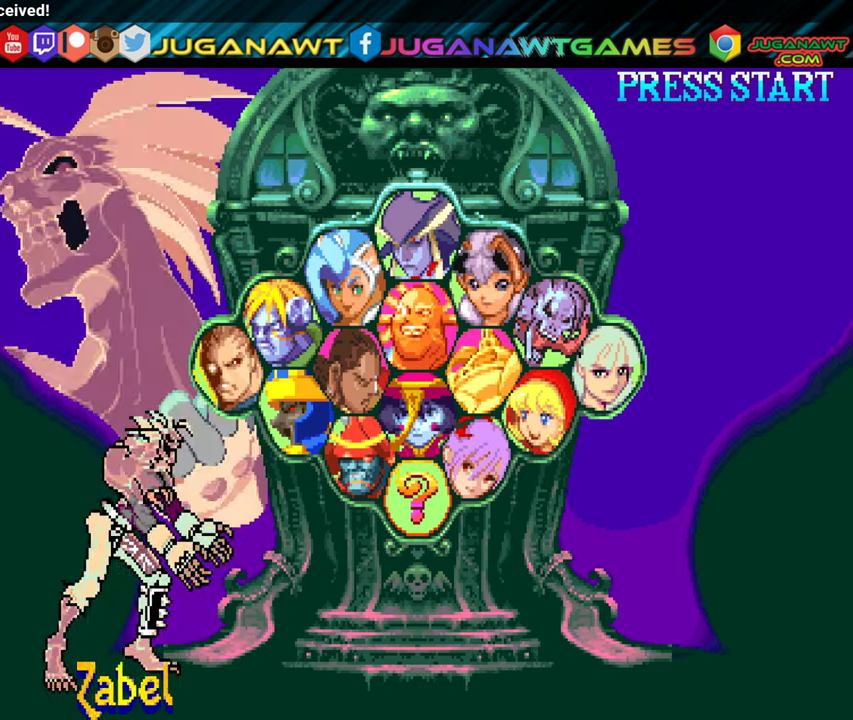
{"buttons": [], "events": [[283, "DPAD_RIGHT", "down"], [317, "DPAD_RIGHT", "up"]]}
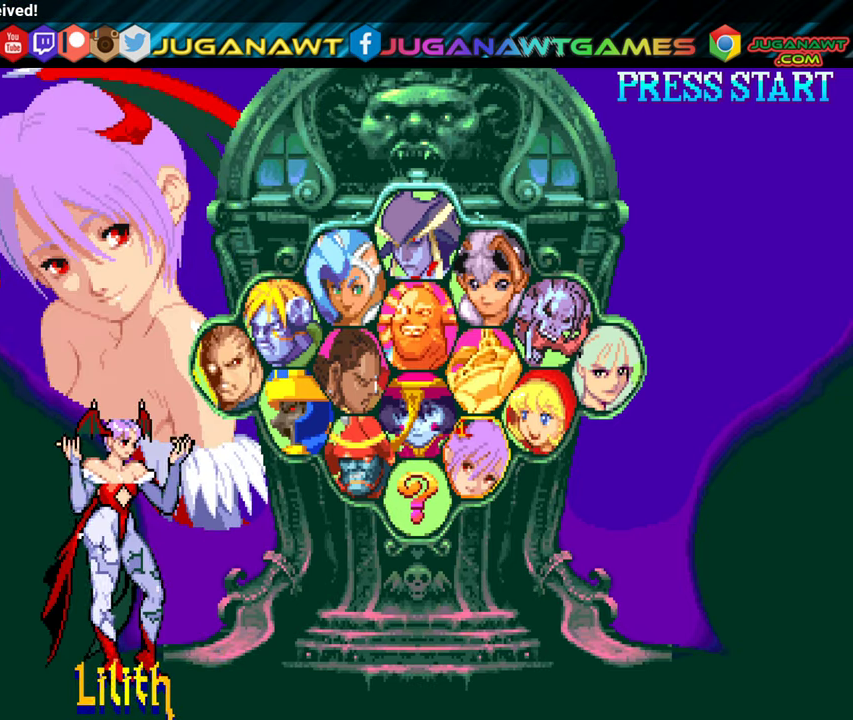
{"buttons": [], "events": []}
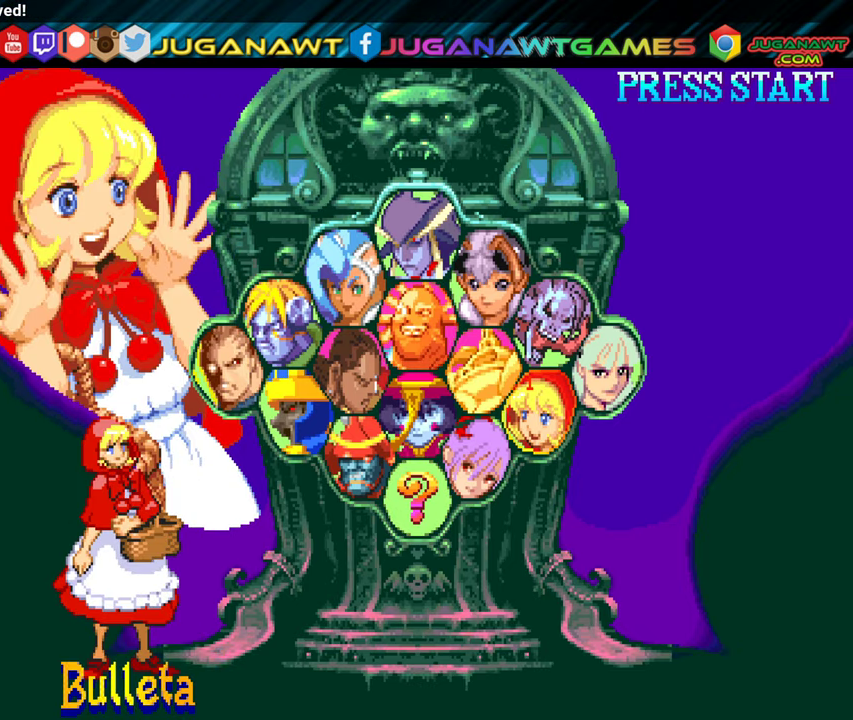
{"buttons": [], "events": [[167, "DPAD_LEFT", "down"], [317, "DPAD_LEFT", "up"]]}
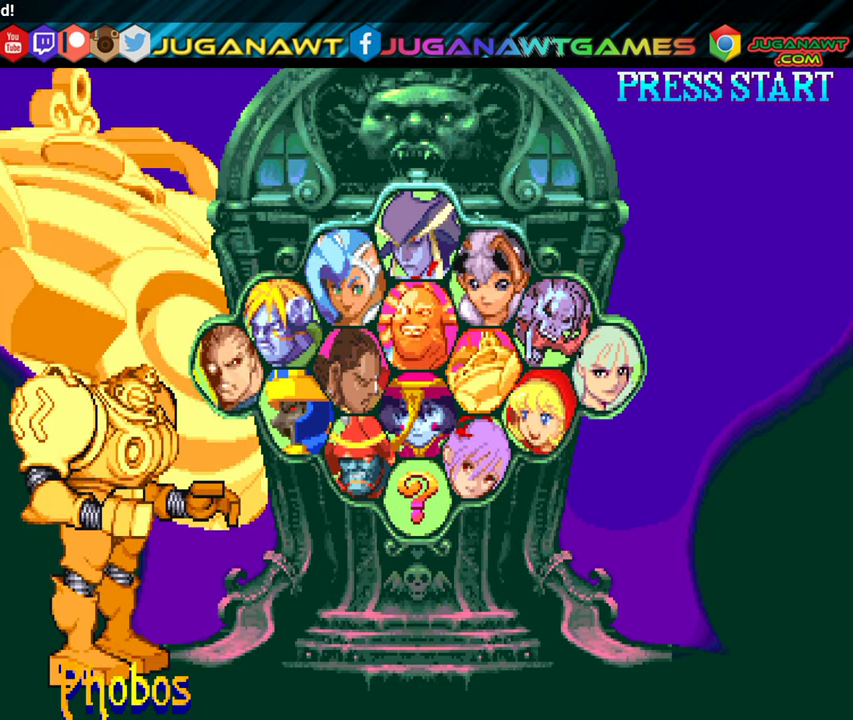
{"buttons": [], "events": [[200, "DPAD_RIGHT", "down"], [317, "DPAD_RIGHT", "up"]]}
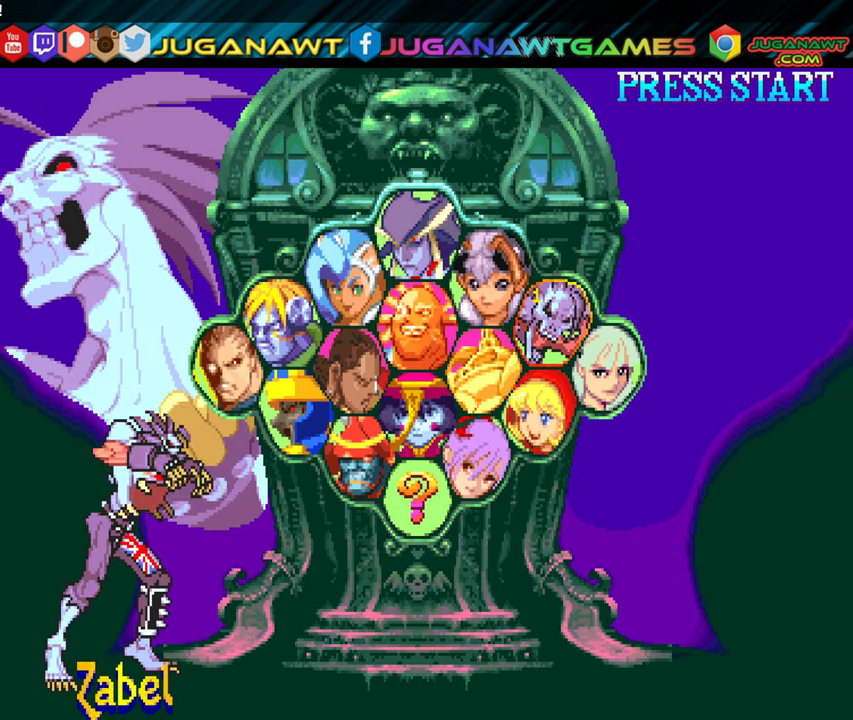
{"buttons": [], "events": [[33, "DPAD_RIGHT", "down"], [50, "DPAD_RIGHT", "up"]]}
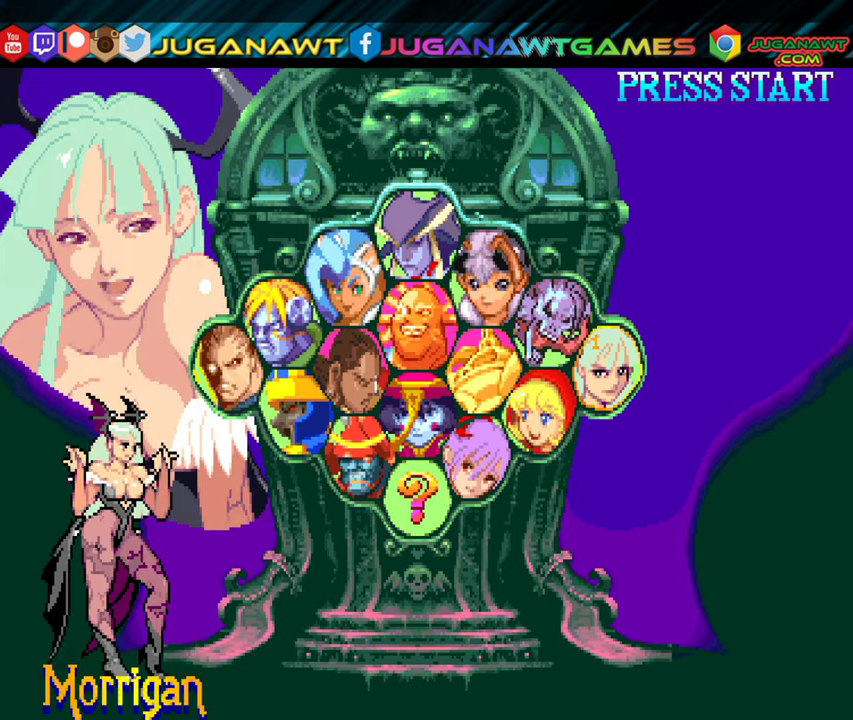
{"buttons": ["DPAD_RIGHT"], "events": [[500, "DPAD_RIGHT", "down"]]}
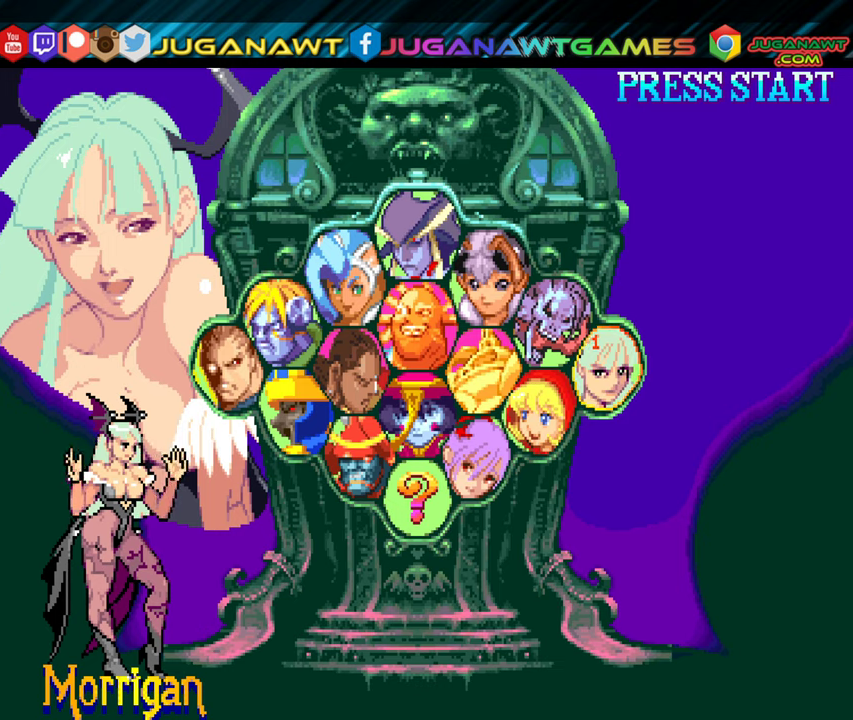
{"buttons": [], "events": [[84, "DPAD_RIGHT", "up"], [234, "DPAD_RIGHT", "down"], [267, "DPAD_RIGHT", "up"], [417, "DPAD_RIGHT", "down"], [450, "DPAD_RIGHT", "up"]]}
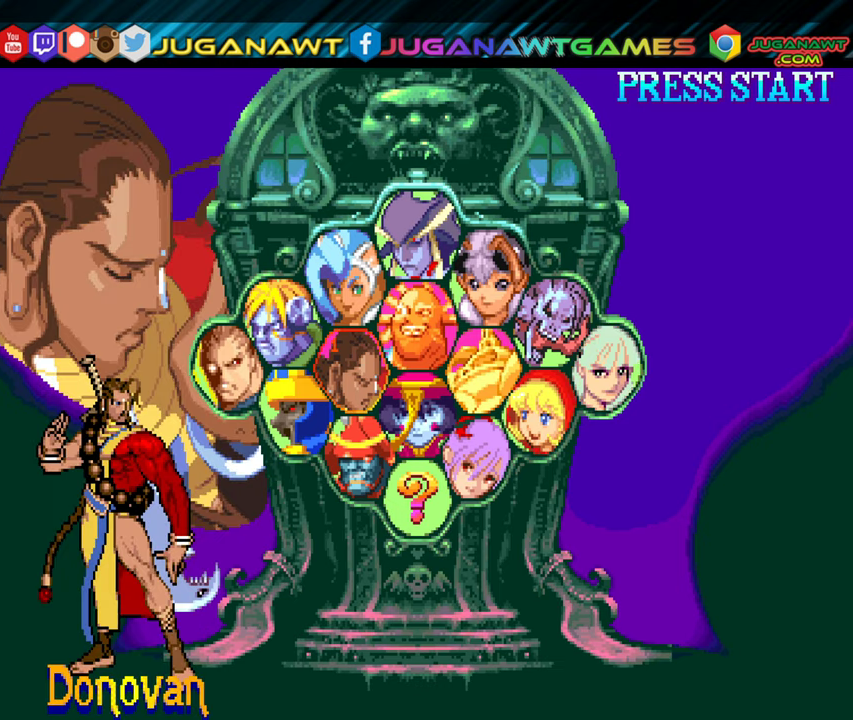
{"buttons": ["DPAD_LEFT"], "events": [[134, "DPAD_RIGHT", "down"], [167, "DPAD_RIGHT", "up"], [484, "DPAD_LEFT", "down"]]}
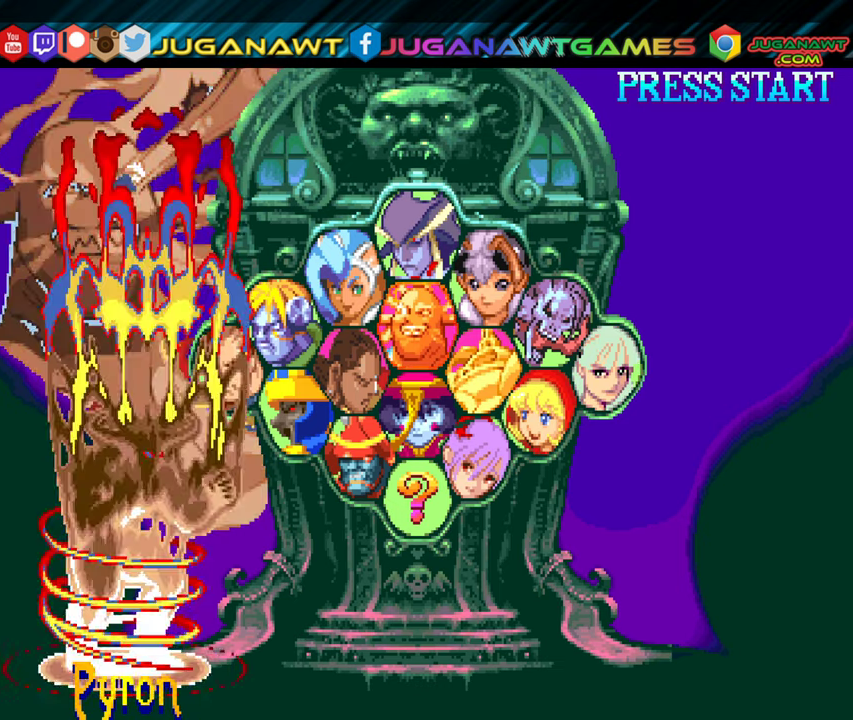
{"buttons": ["DPAD_DOWN"], "events": [[34, "DPAD_LEFT", "up"], [150, "DPAD_LEFT", "down"], [250, "DPAD_LEFT", "up"], [450, "DPAD_DOWN", "down"]]}
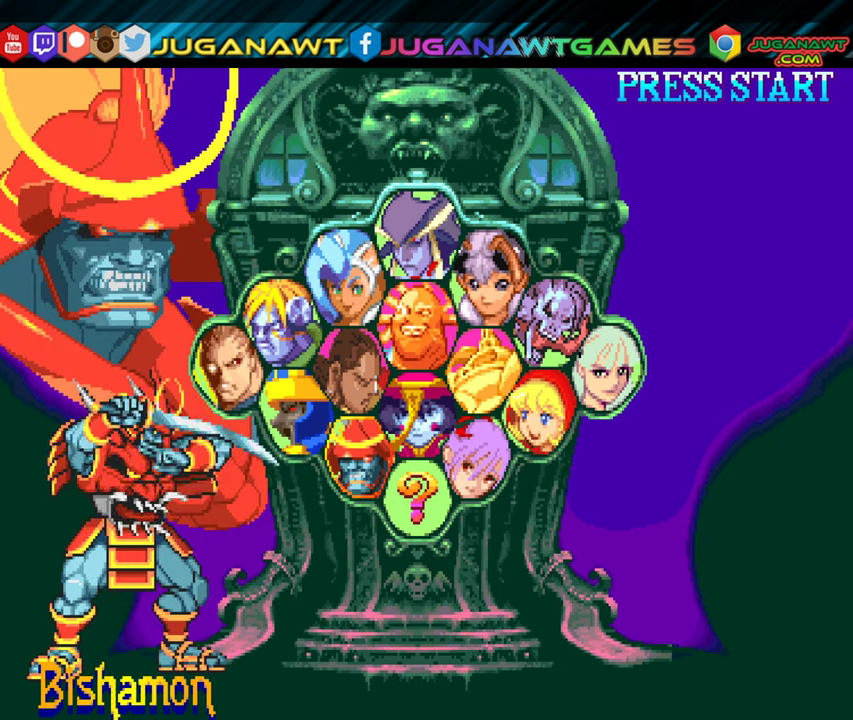
{"buttons": [], "events": [[50, "DPAD_DOWN", "up"], [200, "DPAD_RIGHT", "down"], [317, "DPAD_RIGHT", "up"]]}
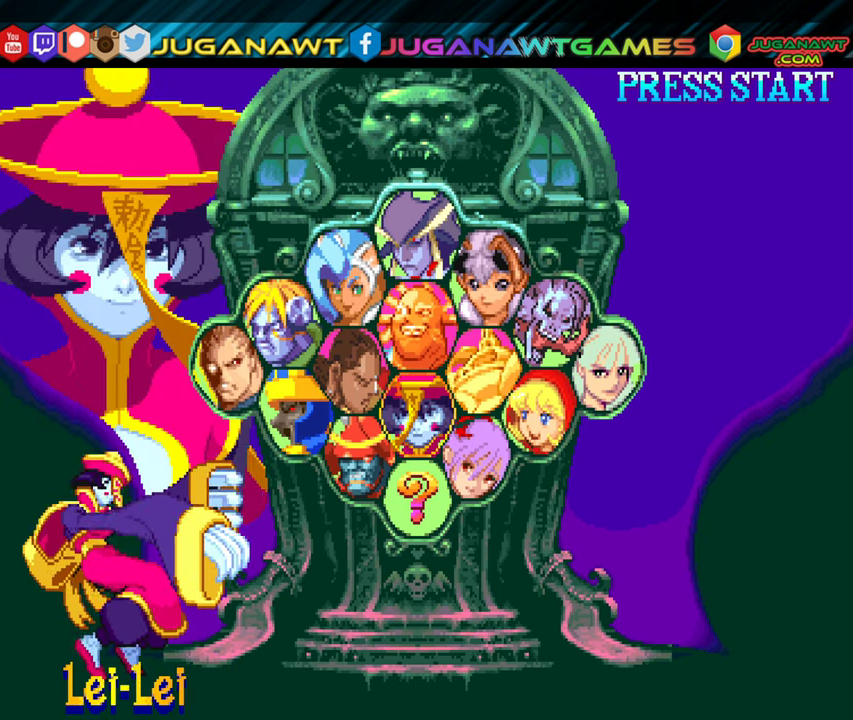
{"buttons": [], "events": [[117, "DPAD_RIGHT", "down"], [150, "DPAD_RIGHT", "up"], [300, "DPAD_RIGHT", "down"], [367, "DPAD_RIGHT", "up"]]}
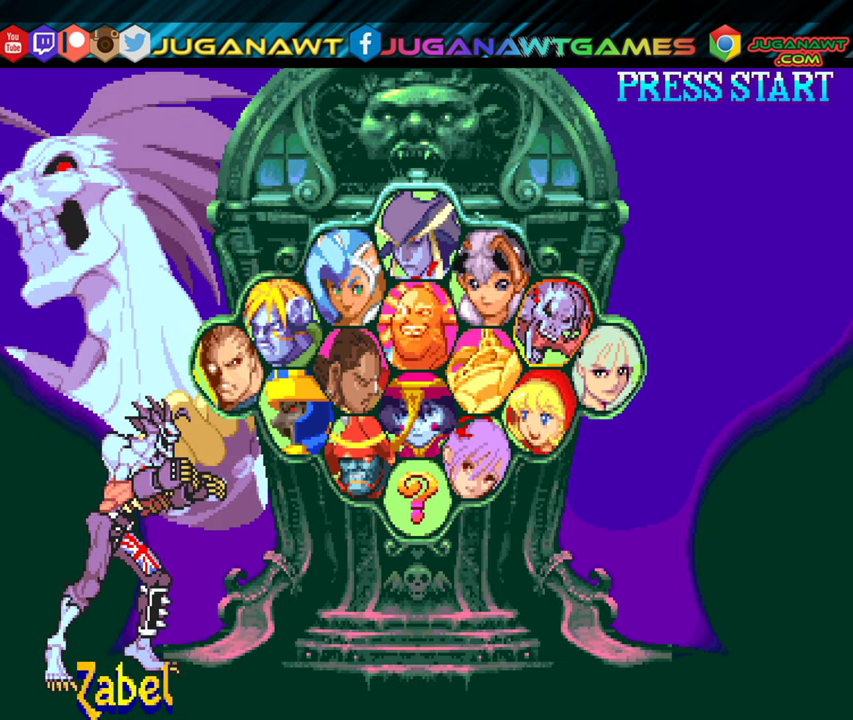
{"buttons": [], "events": [[34, "DPAD_DOWN", "down"], [134, "DPAD_DOWN", "up"], [384, "DPAD_LEFT", "down"], [467, "DPAD_LEFT", "up"]]}
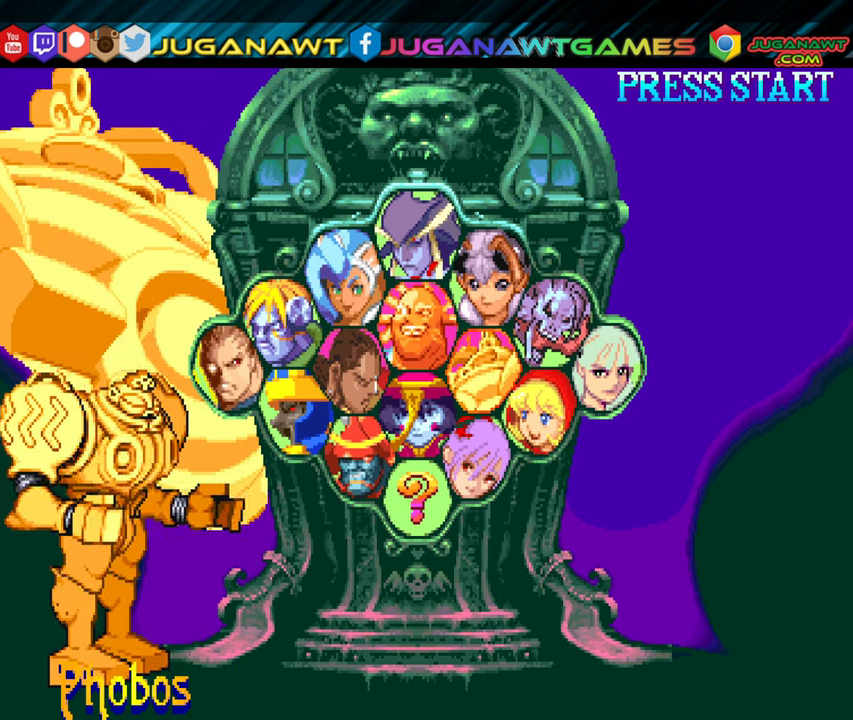
{"buttons": ["DPAD_DOWN"], "events": [[217, "DPAD_LEFT", "down"], [317, "DPAD_LEFT", "up"], [484, "DPAD_DOWN", "down"]]}
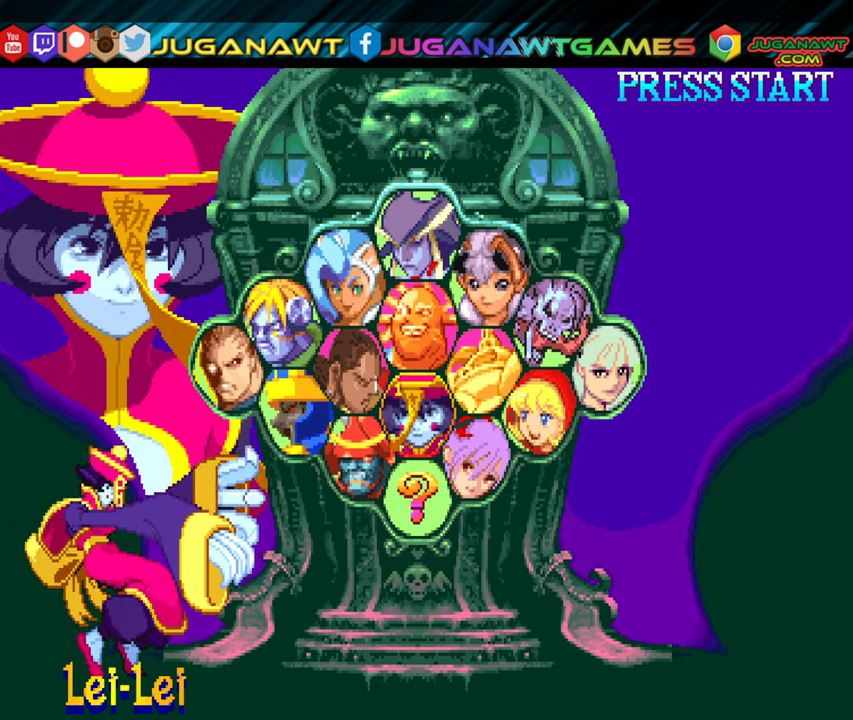
{"buttons": [], "events": [[100, "DPAD_DOWN", "up"], [300, "DPAD_LEFT", "down"], [384, "DPAD_LEFT", "up"]]}
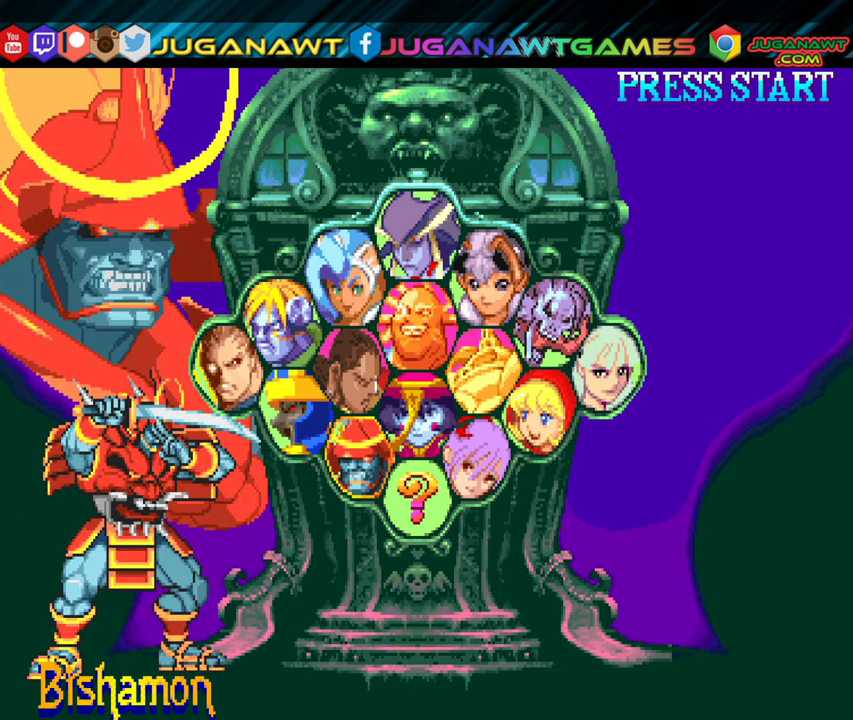
{"buttons": ["DPAD_LEFT"], "events": [[384, "DPAD_LEFT", "down"]]}
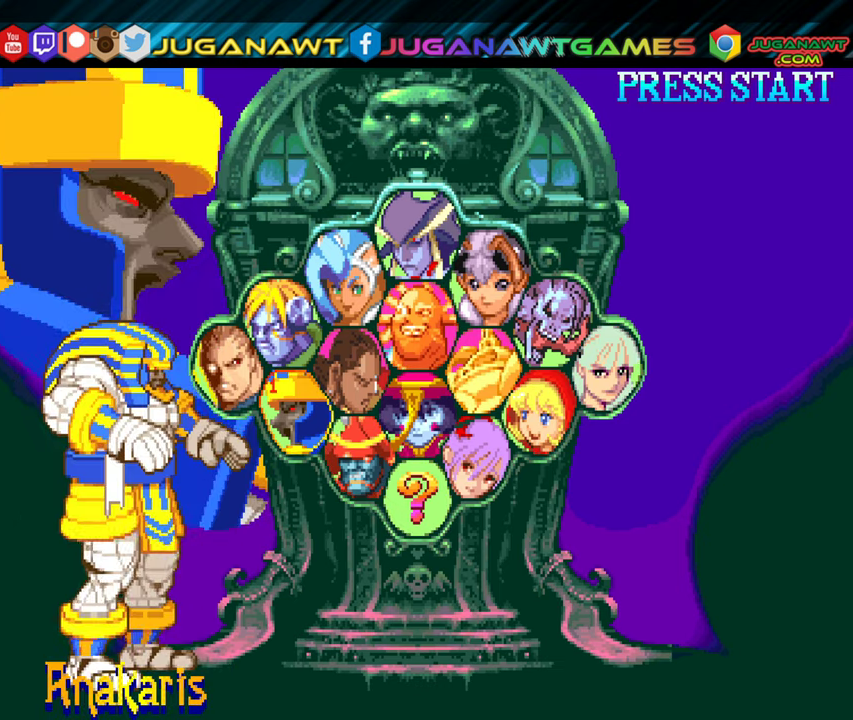
{"buttons": [], "events": [[17, "DPAD_LEFT", "up"], [250, "DPAD_LEFT", "down"], [366, "DPAD_LEFT", "up"]]}
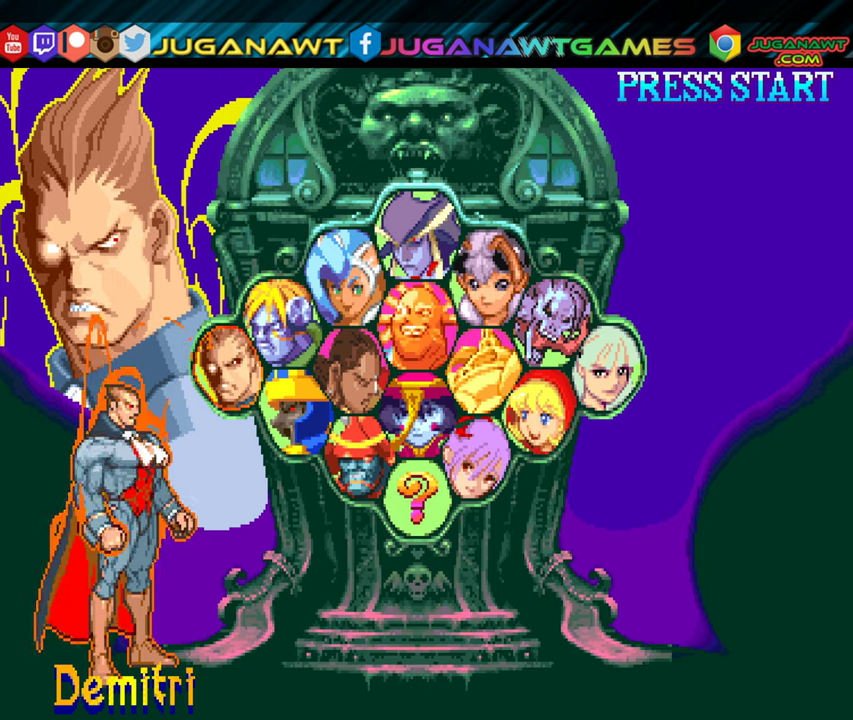
{"buttons": [], "events": [[233, "DPAD_UP", "down"], [416, "DPAD_UP", "up"]]}
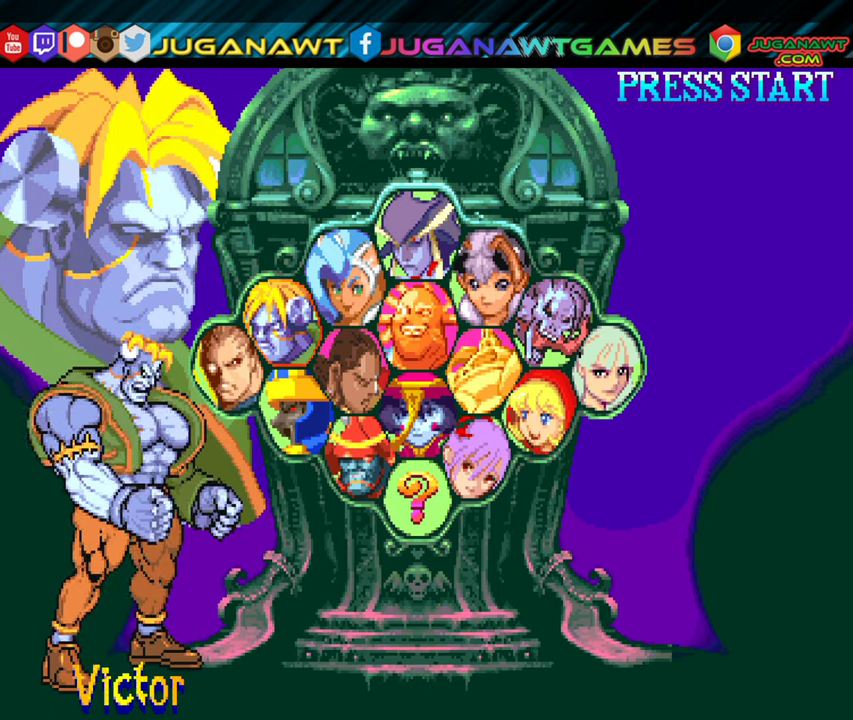
{"buttons": ["DPAD_UP"], "events": [[166, "DPAD_UP", "down"], [300, "DPAD_UP", "up"], [466, "DPAD_UP", "down"]]}
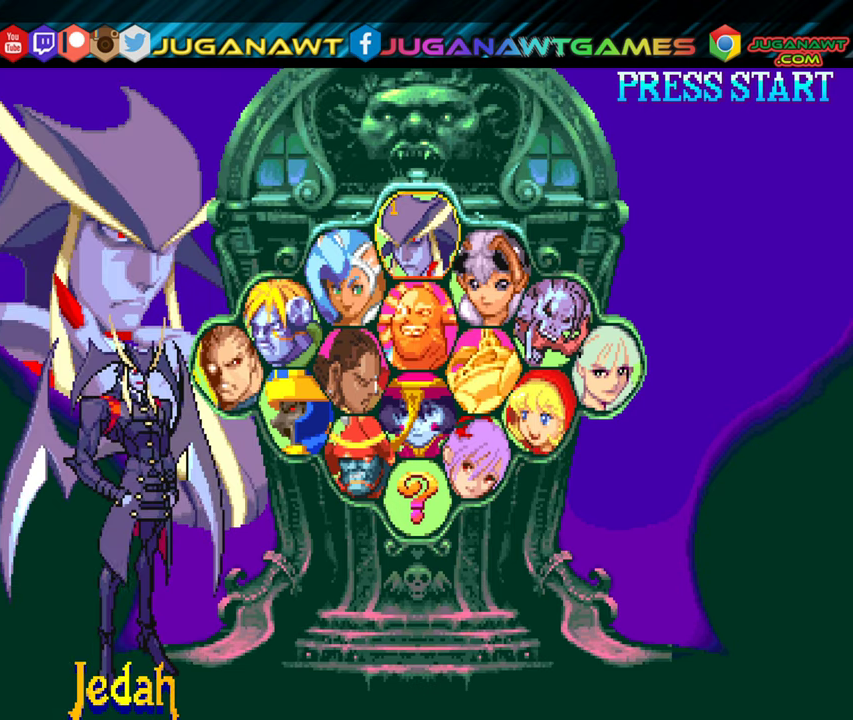
{"buttons": [], "events": [[100, "DPAD_UP", "up"]]}
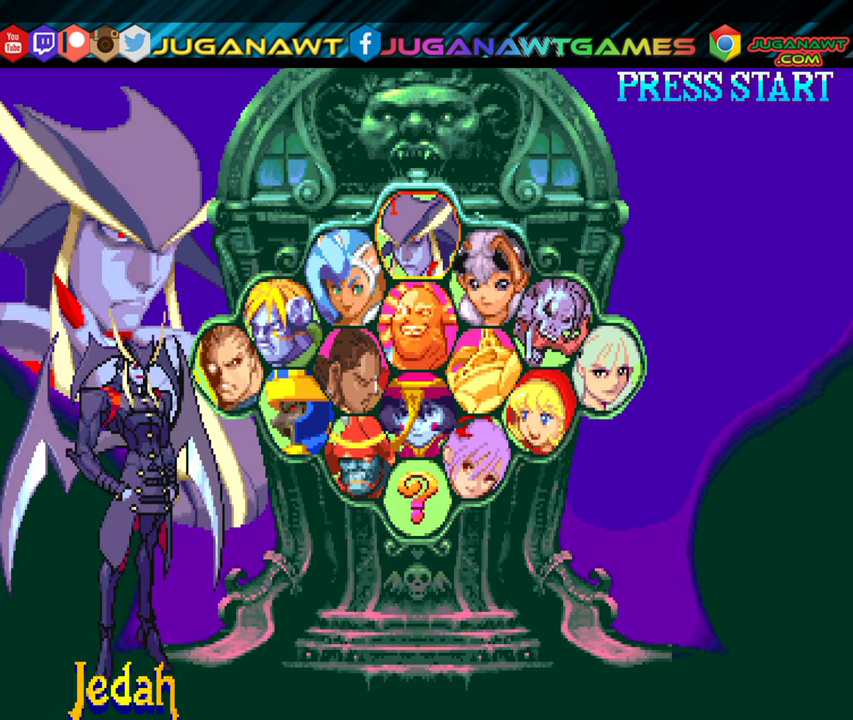
{"buttons": [], "events": [[266, "DPAD_RIGHT", "down"], [466, "DPAD_RIGHT", "up"]]}